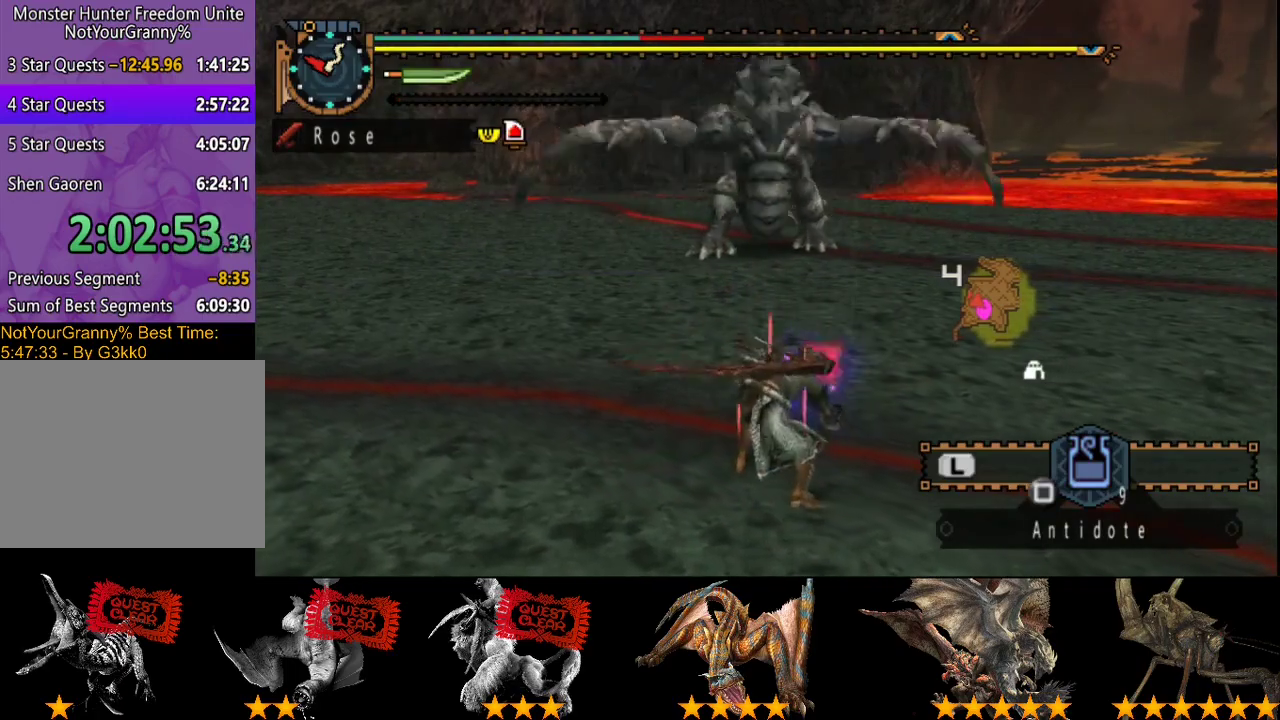
Gameplay with a controller (PlayStation layout); each line is a JSON object with the inputs held at the frame after it. "events" lists button and stick changes between this image and that frame as [ms after this image, input, new state], when the widget could be followed in between. Not read: L3 R3 SQUARE.
{"buttons": [], "left_stick": "right", "right_stick": "center", "events": [[150, "left_stick", "right"]]}
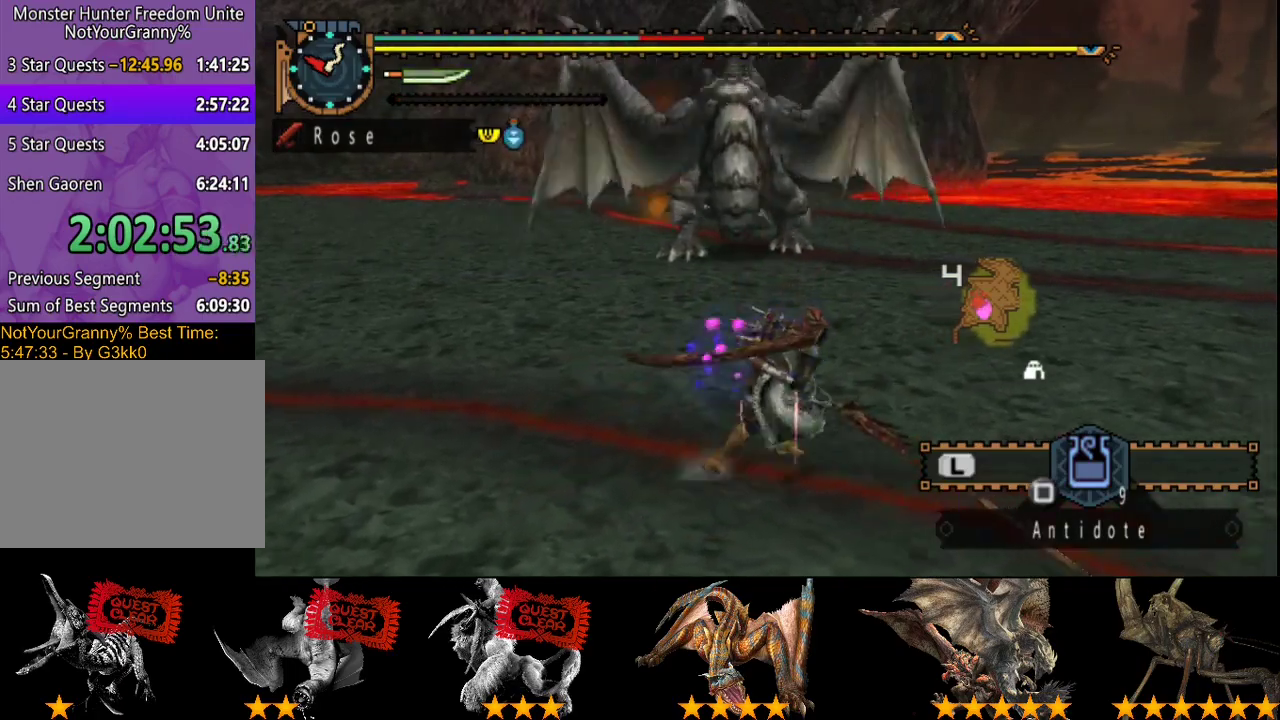
{"buttons": [], "left_stick": "right", "right_stick": "center", "events": []}
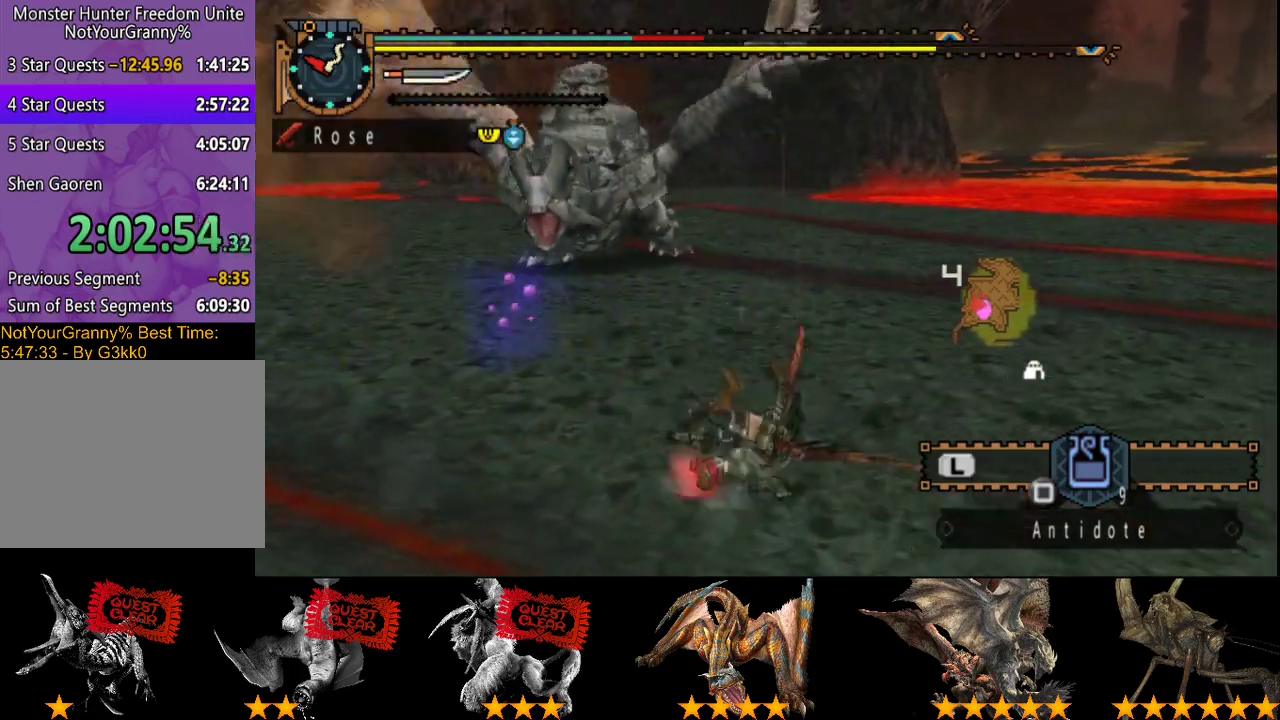
{"buttons": [], "left_stick": "right", "right_stick": "center", "events": []}
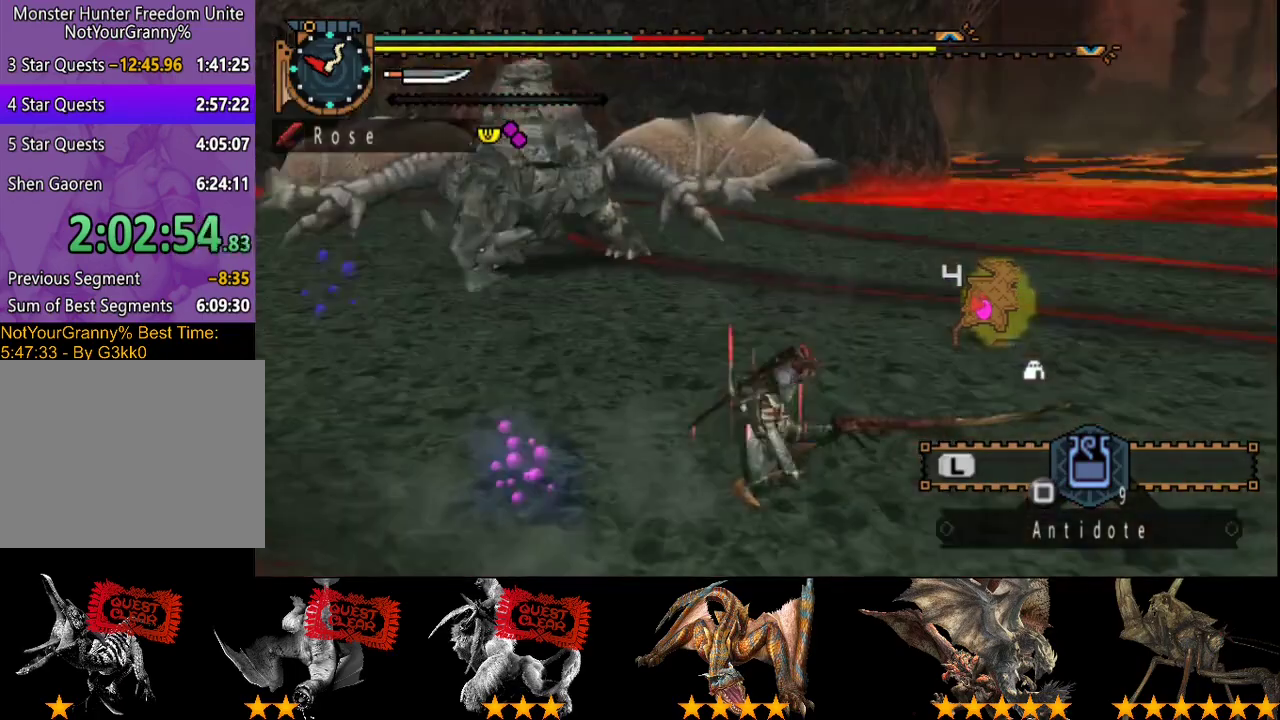
{"buttons": [], "left_stick": "right", "right_stick": "left", "events": [[400, "right_stick", "left"]]}
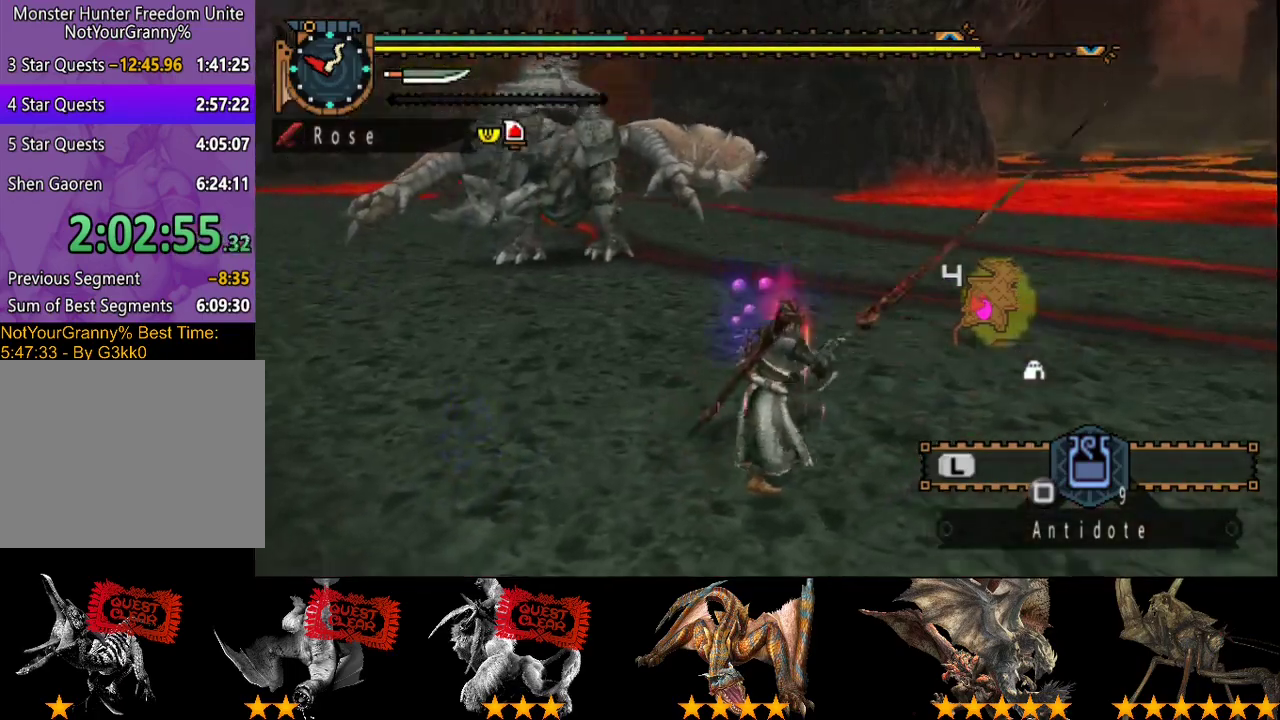
{"buttons": ["R2"], "left_stick": "right", "right_stick": "right", "events": [[300, "right_stick", "center"], [400, "R2", "down"], [467, "right_stick", "right"]]}
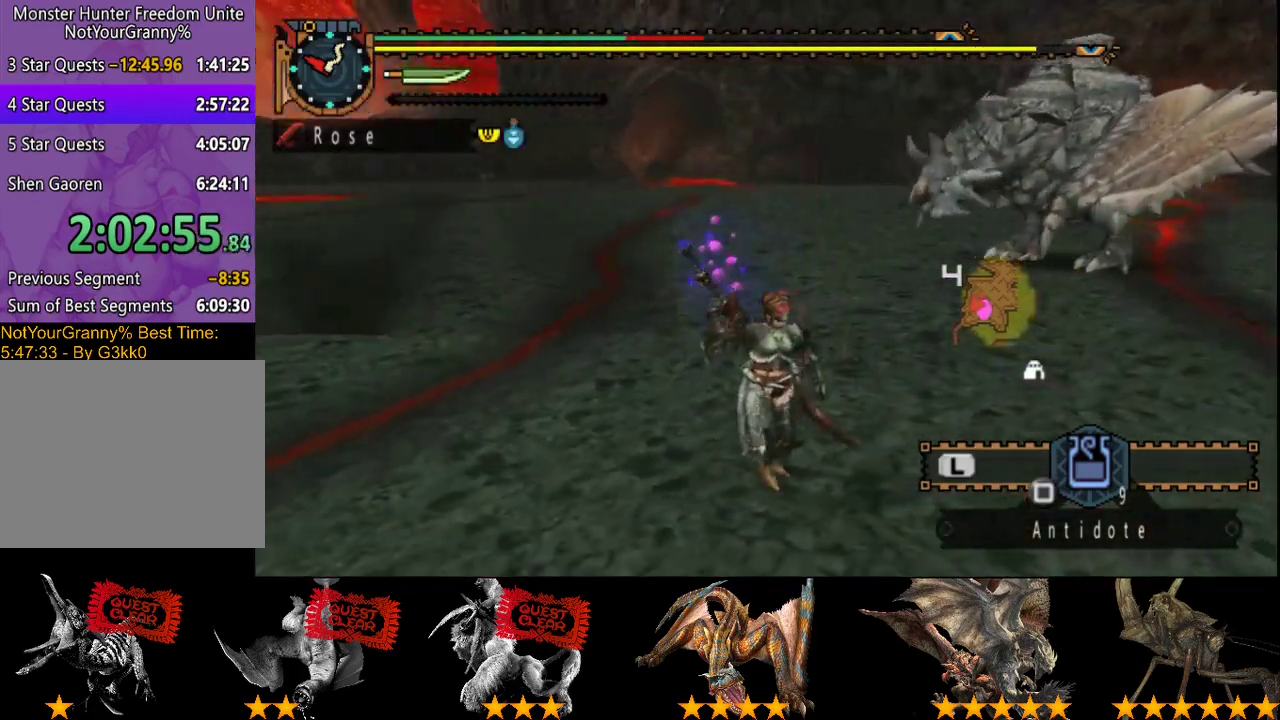
{"buttons": ["R2"], "left_stick": "up-right", "right_stick": "right", "events": [[250, "left_stick", "up-right"]]}
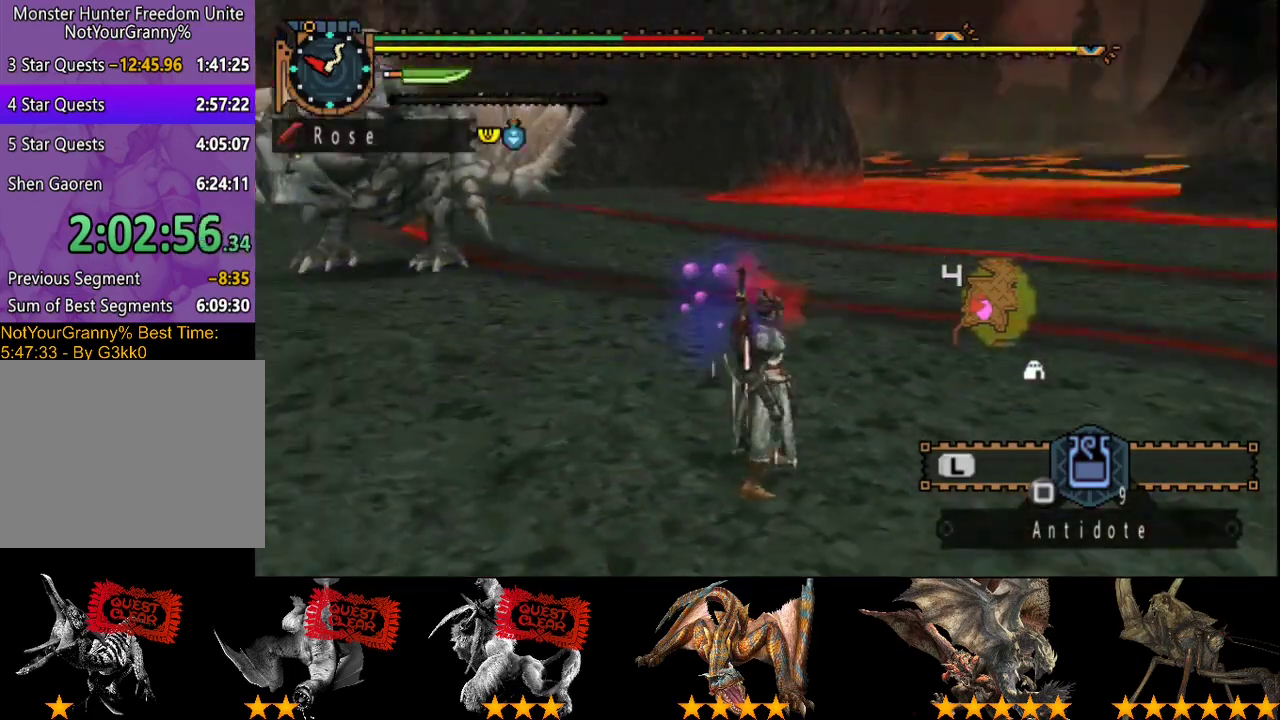
{"buttons": ["R2"], "left_stick": "up", "right_stick": "center", "events": [[83, "left_stick", "up"], [417, "right_stick", "center"]]}
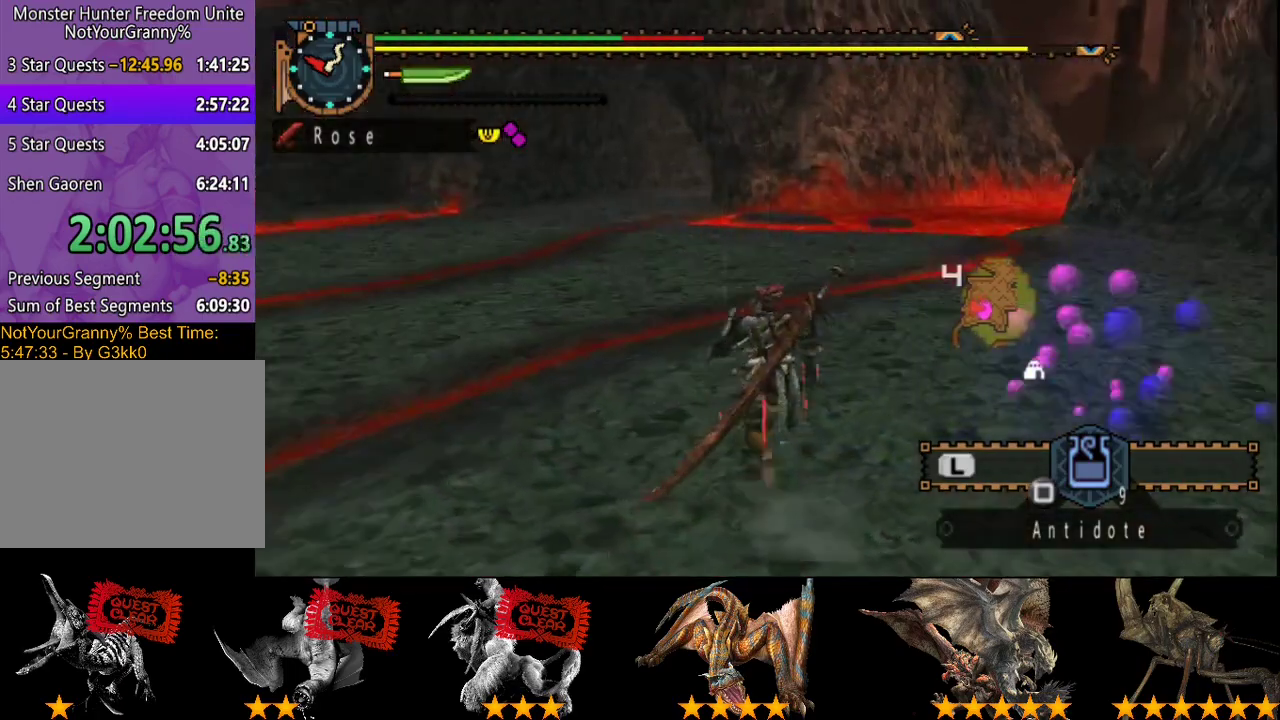
{"buttons": ["R2"], "left_stick": "up-left", "right_stick": "center", "events": [[83, "left_stick", "up-left"]]}
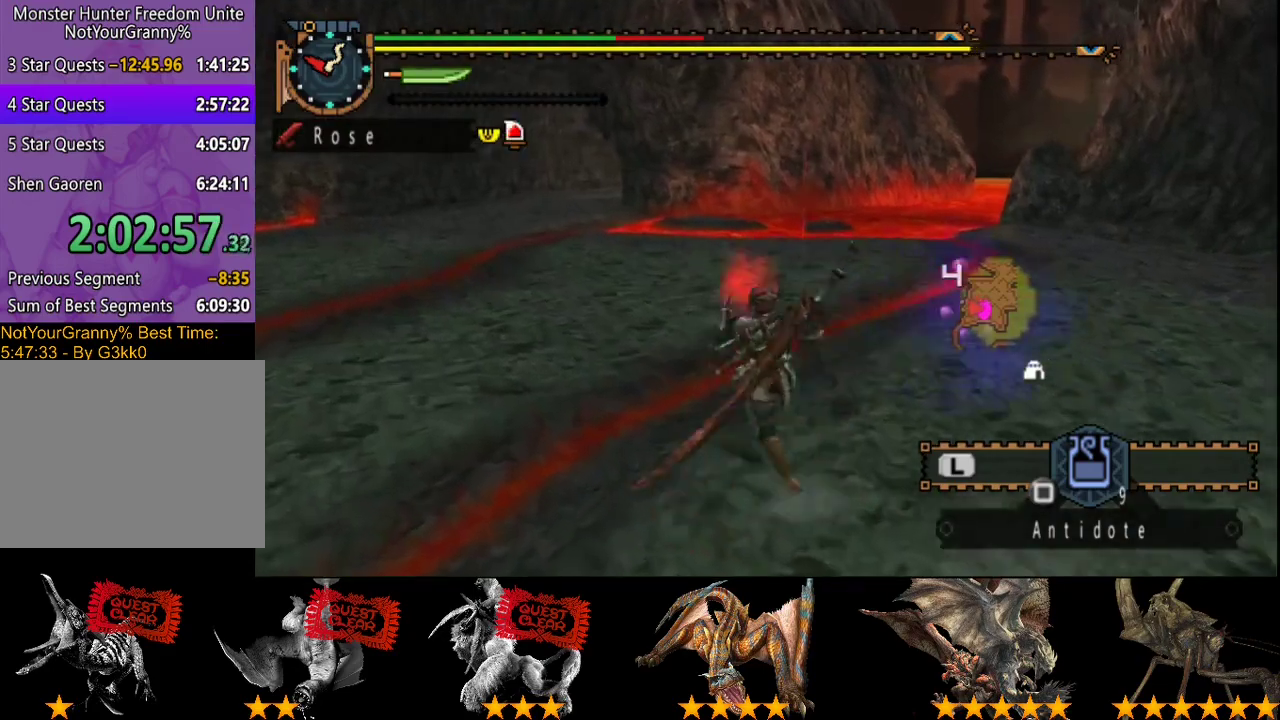
{"buttons": ["R2"], "left_stick": "up-left", "right_stick": "center", "events": []}
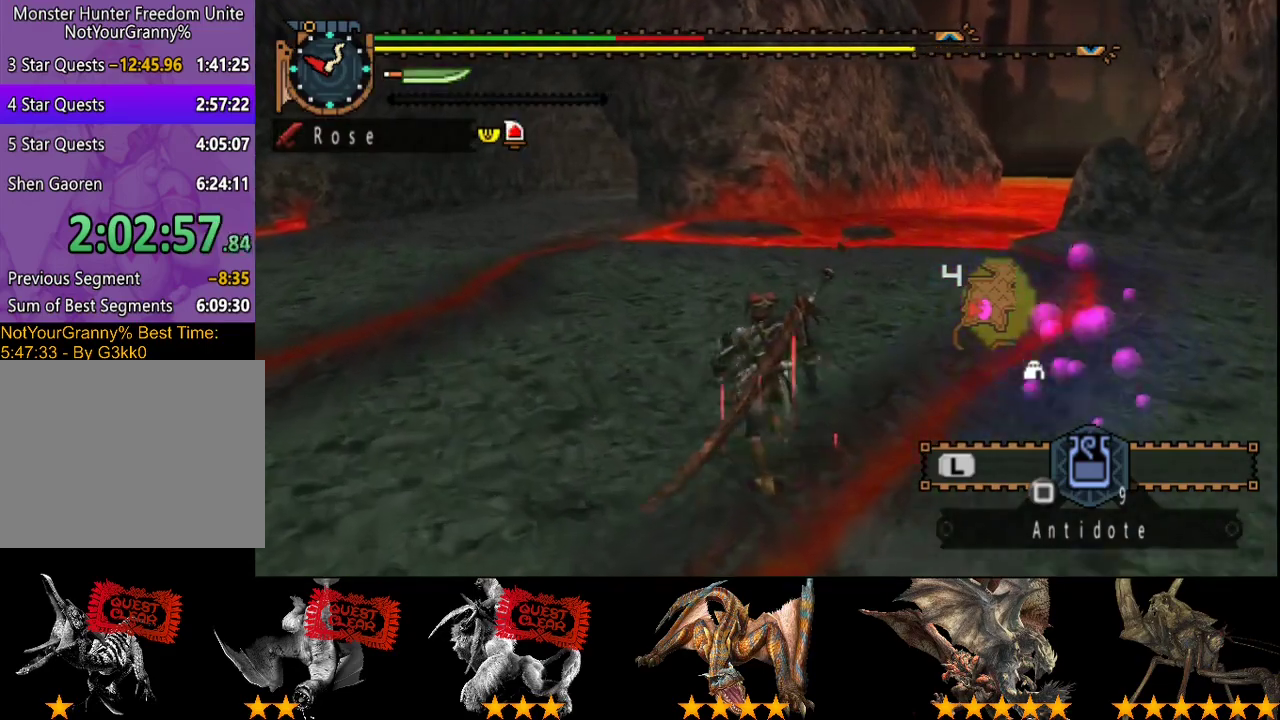
{"buttons": ["R2"], "left_stick": "up-left", "right_stick": "center", "events": []}
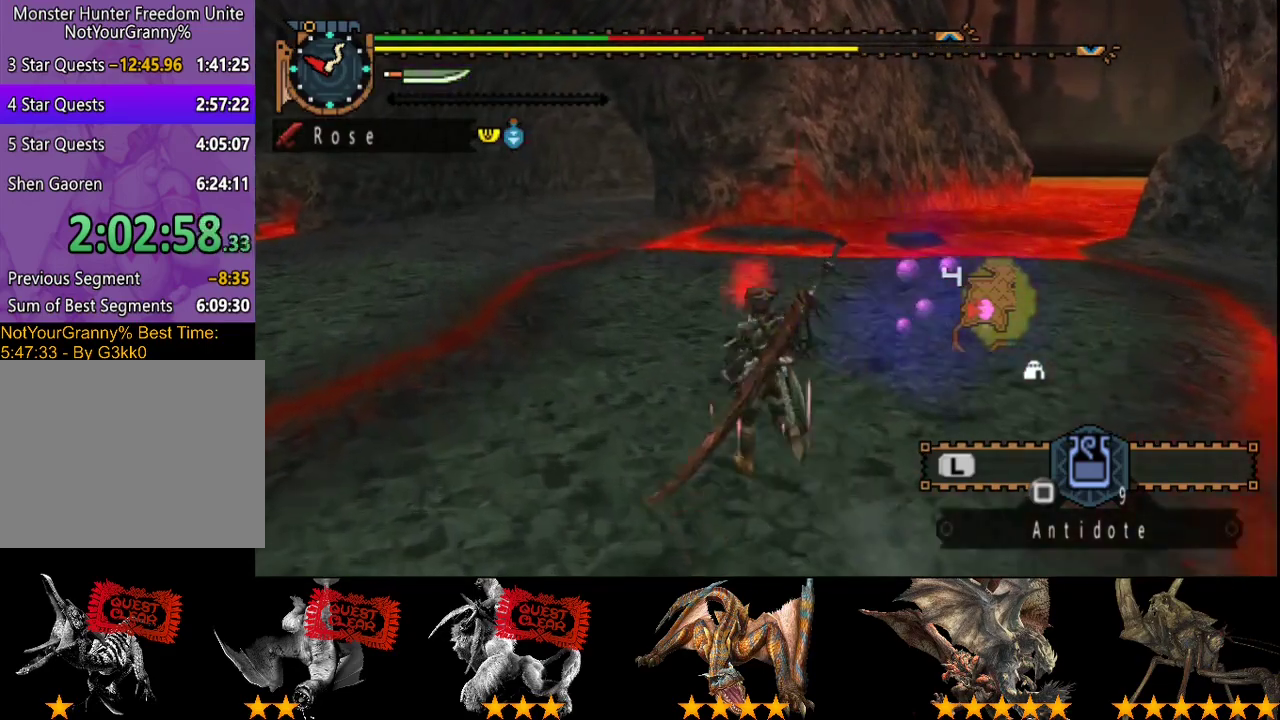
{"buttons": ["R2"], "left_stick": "up-left", "right_stick": "center", "events": []}
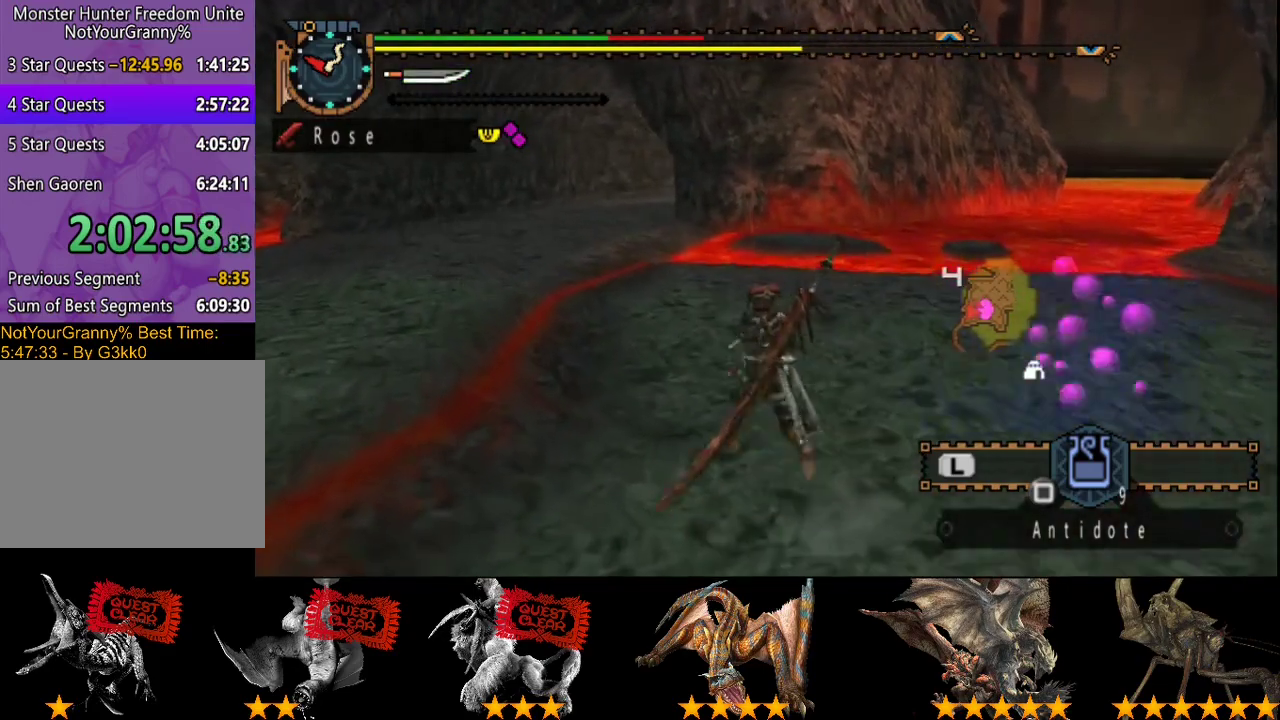
{"buttons": ["R2"], "left_stick": "up-left", "right_stick": "center", "events": []}
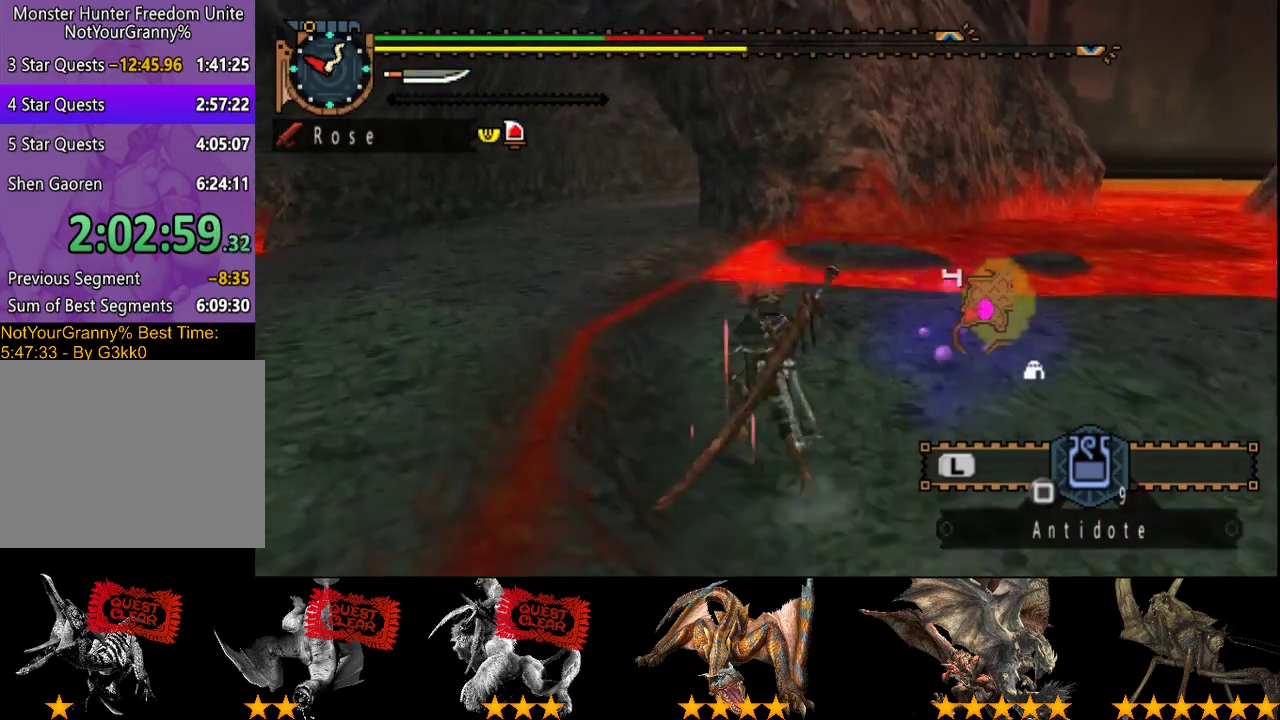
{"buttons": ["R2"], "left_stick": "up-left", "right_stick": "center", "events": []}
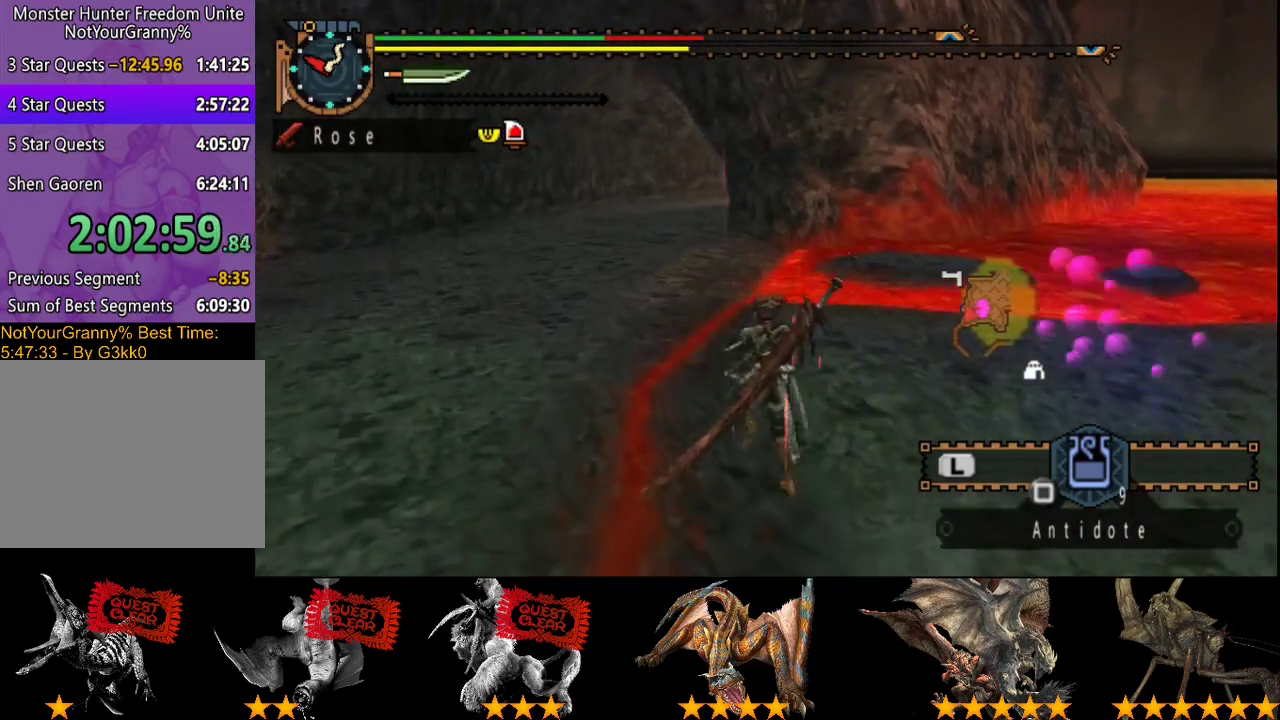
{"buttons": [], "left_stick": "up-left", "right_stick": "center", "events": [[17, "R2", "up"]]}
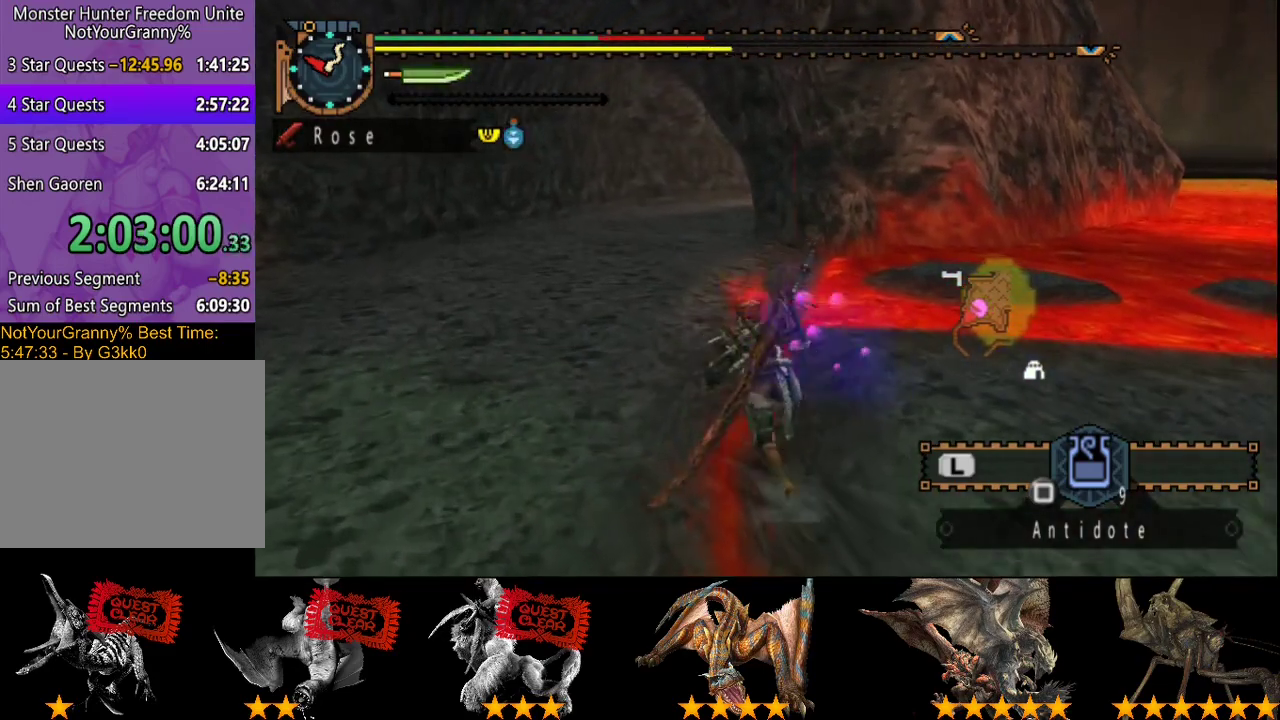
{"buttons": [], "left_stick": "up-left", "right_stick": "center", "events": [[167, "right_stick", "right"], [300, "right_stick", "center"]]}
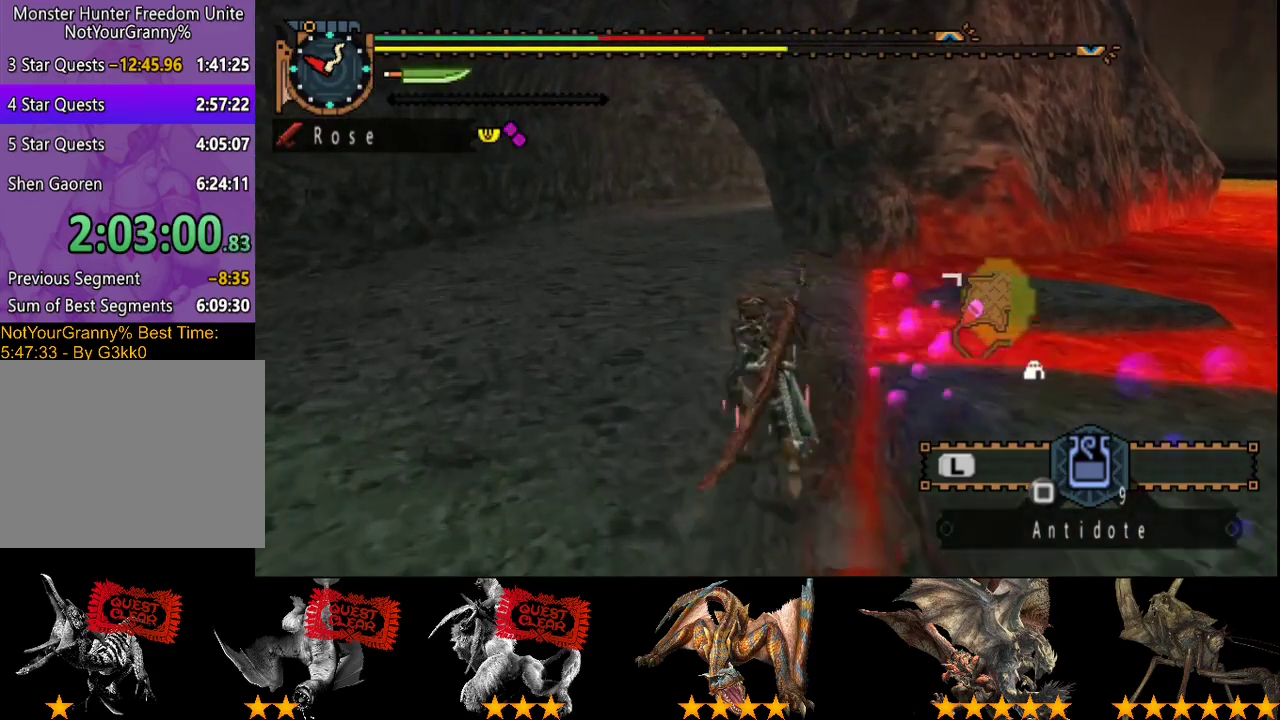
{"buttons": [], "left_stick": "up", "right_stick": "center", "events": [[383, "left_stick", "up"]]}
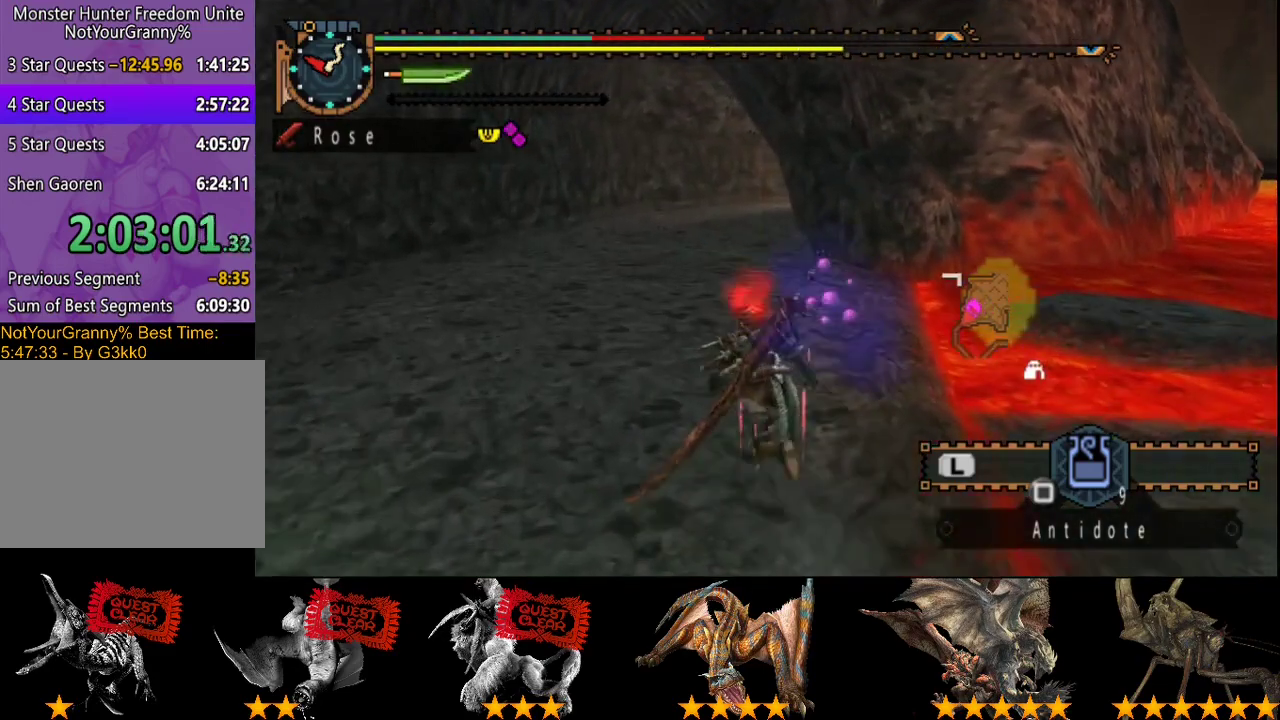
{"buttons": [], "left_stick": "up", "right_stick": "center", "events": []}
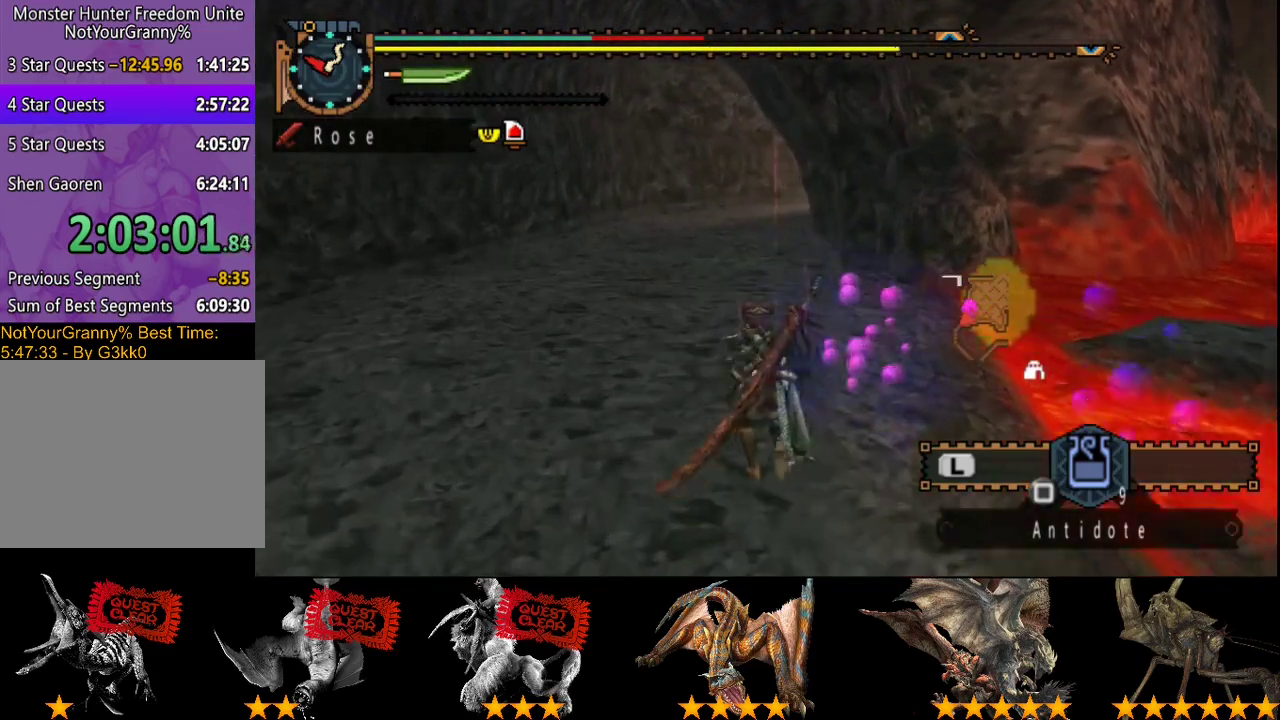
{"buttons": ["R2"], "left_stick": "up", "right_stick": "right", "events": [[200, "R2", "down"], [500, "right_stick", "right"]]}
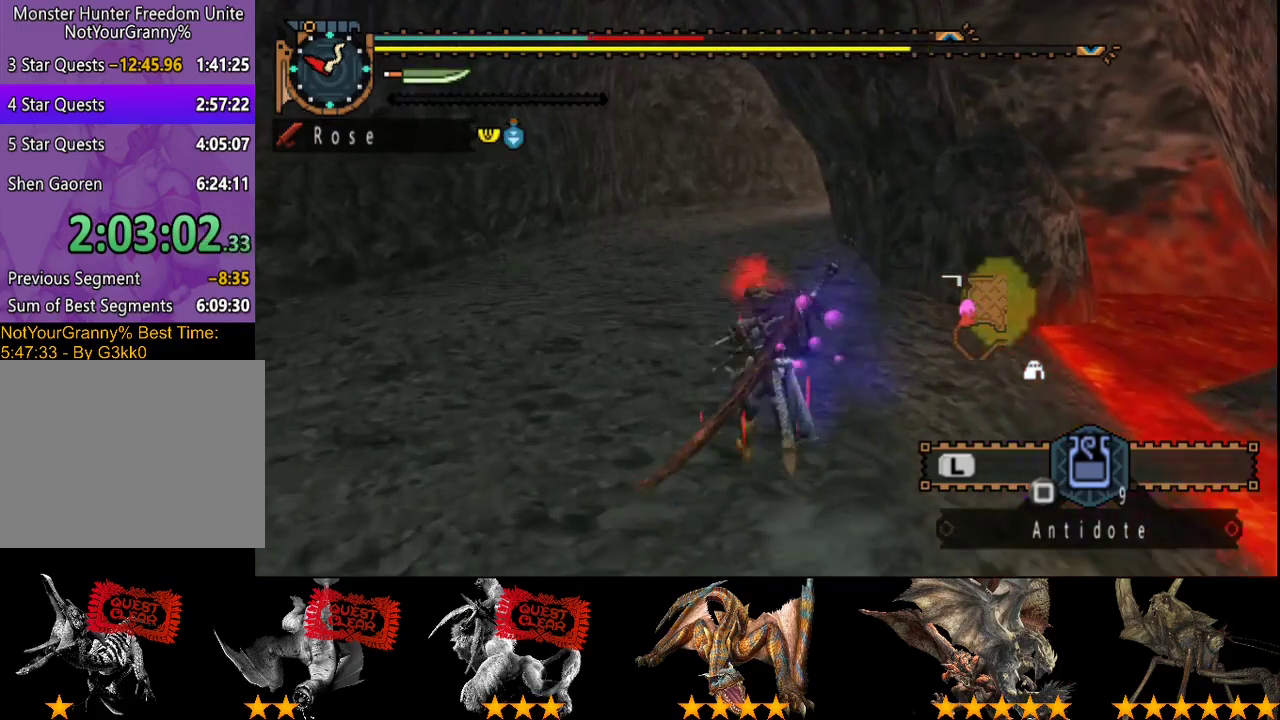
{"buttons": ["R2"], "left_stick": "up", "right_stick": "center", "events": [[117, "right_stick", "center"], [250, "right_stick", "right"], [383, "right_stick", "center"]]}
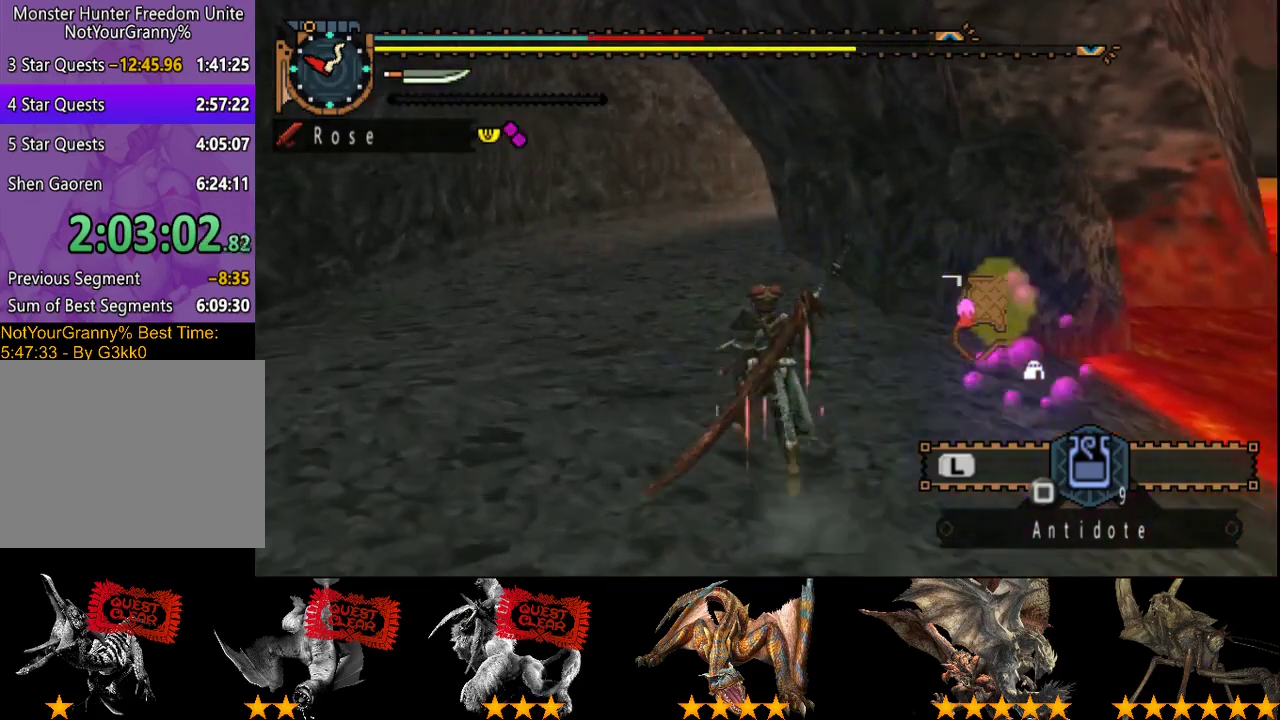
{"buttons": ["R2"], "left_stick": "up", "right_stick": "center", "events": []}
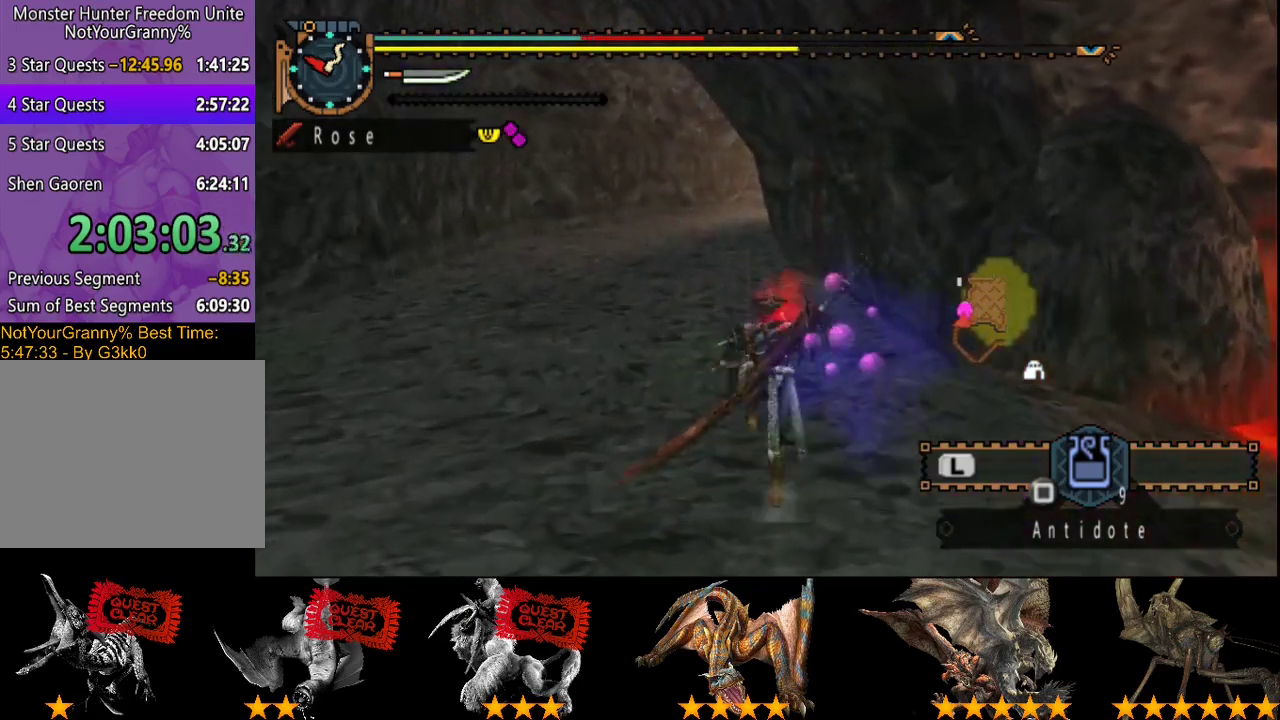
{"buttons": ["R2"], "left_stick": "up", "right_stick": "center", "events": []}
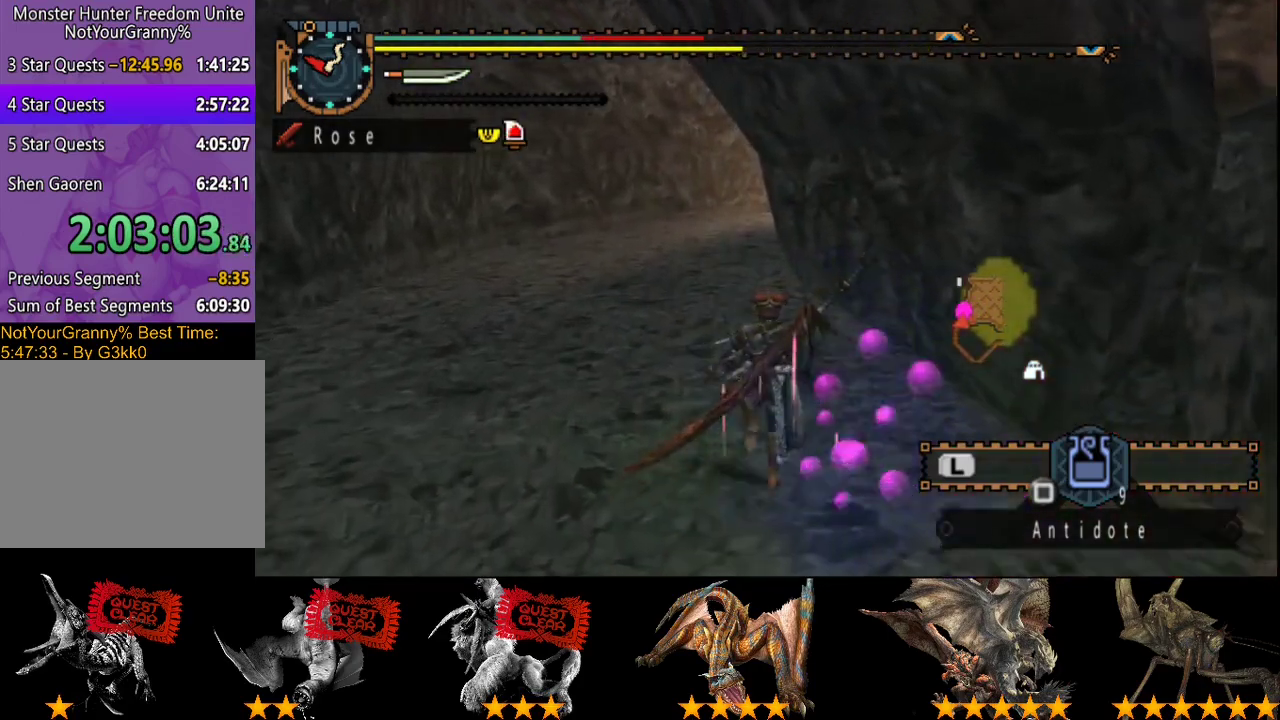
{"buttons": ["R2"], "left_stick": "up", "right_stick": "center", "events": []}
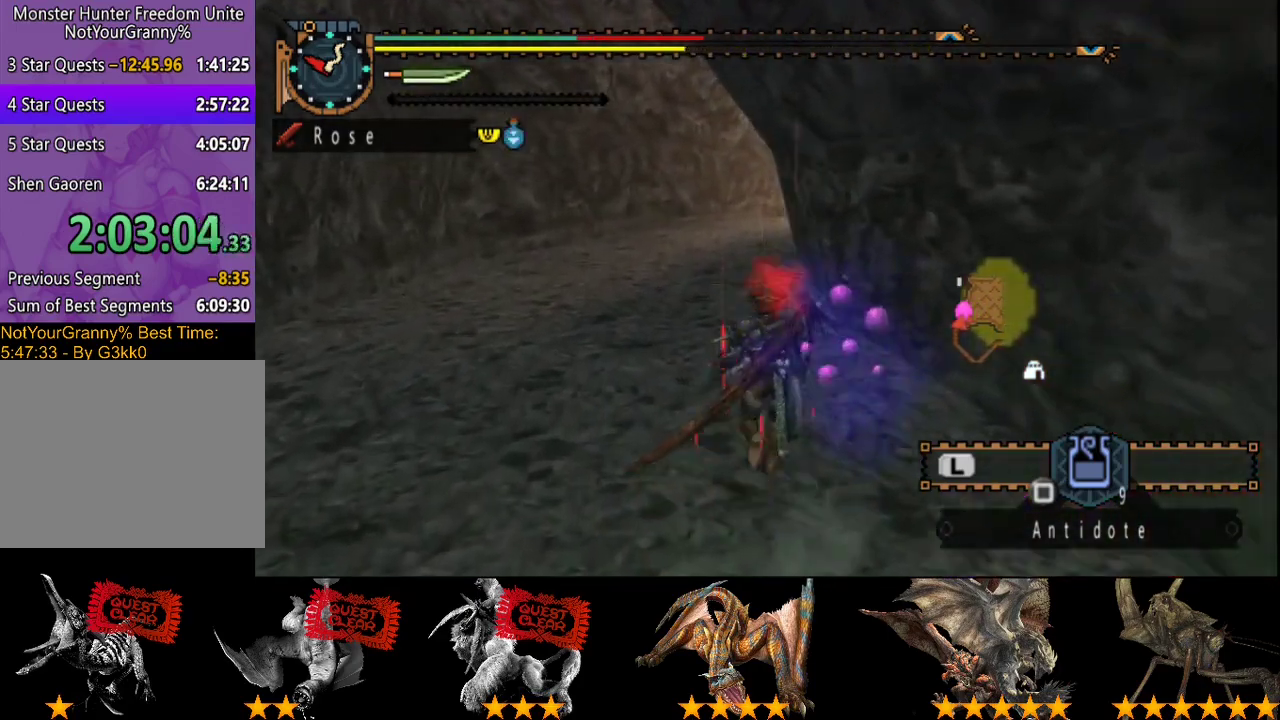
{"buttons": ["R2"], "left_stick": "up", "right_stick": "center", "events": []}
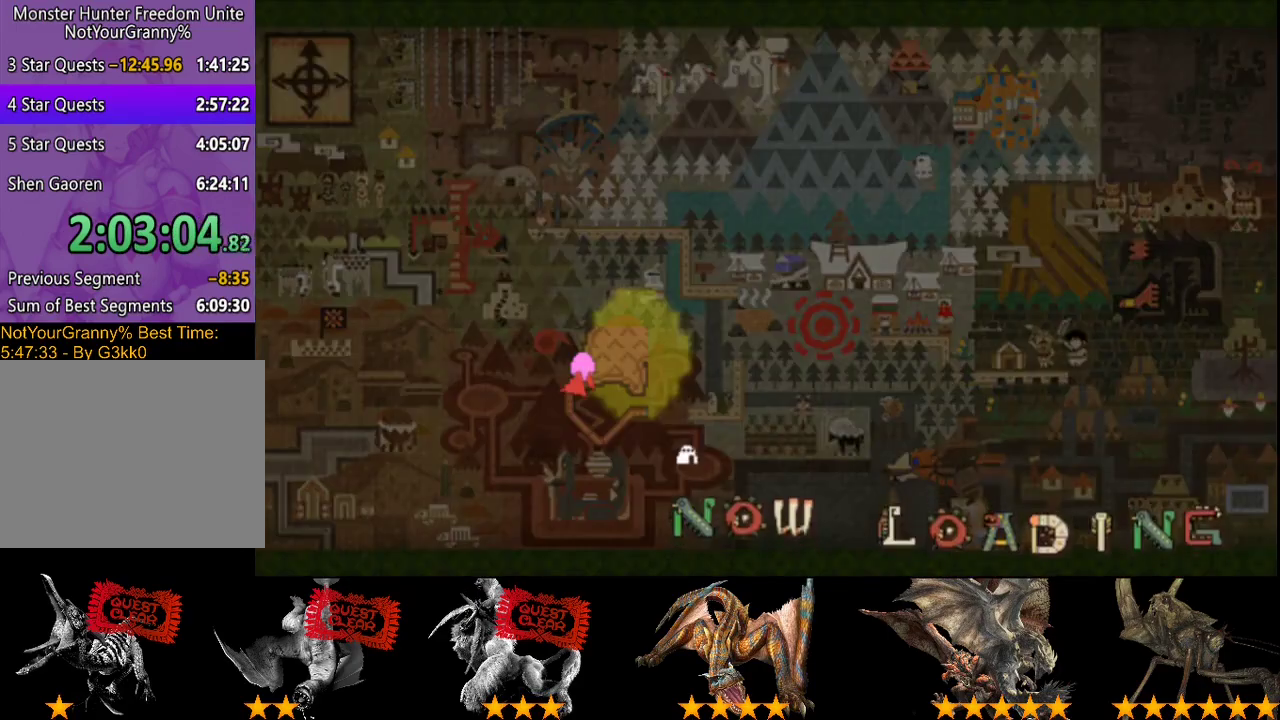
{"buttons": [], "left_stick": "down", "right_stick": "center", "events": [[50, "R2", "up"], [50, "left_stick", "down-right"], [117, "left_stick", "down"]]}
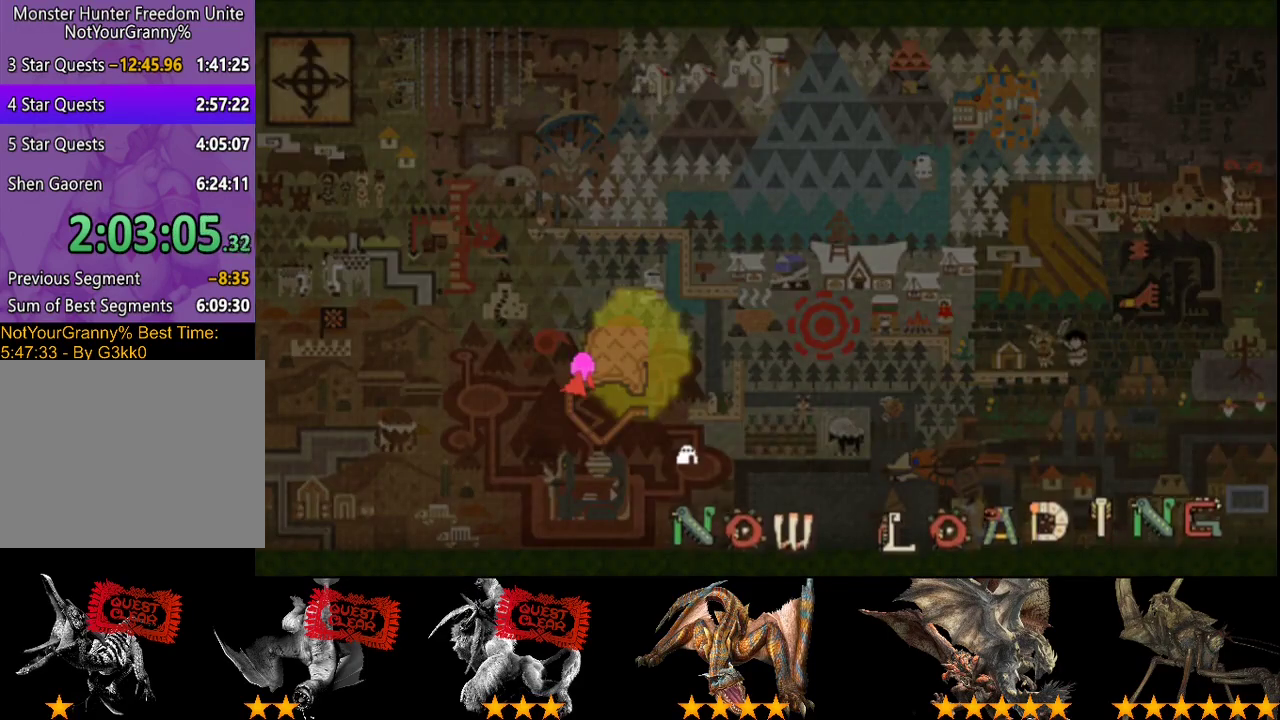
{"buttons": [], "left_stick": "down", "right_stick": "center", "events": []}
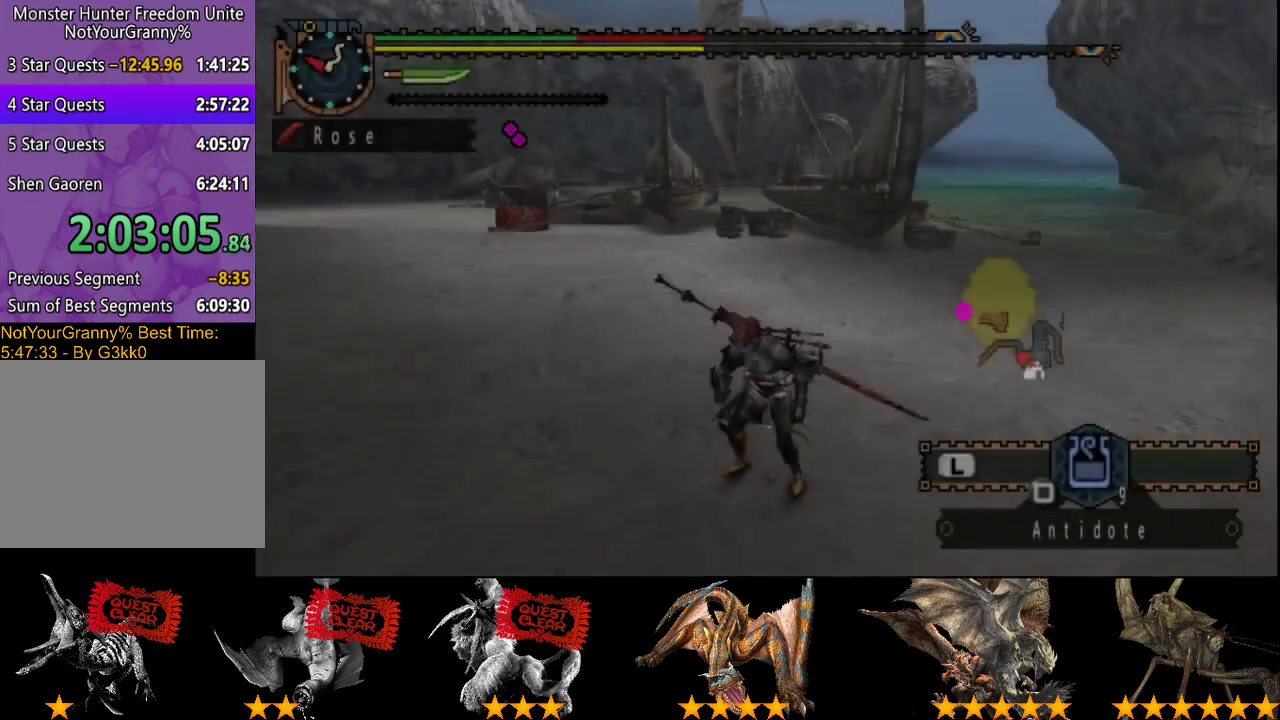
{"buttons": [], "left_stick": "center", "right_stick": "center", "events": [[150, "L2", "down"], [183, "left_stick", "center"], [250, "L2", "up"]]}
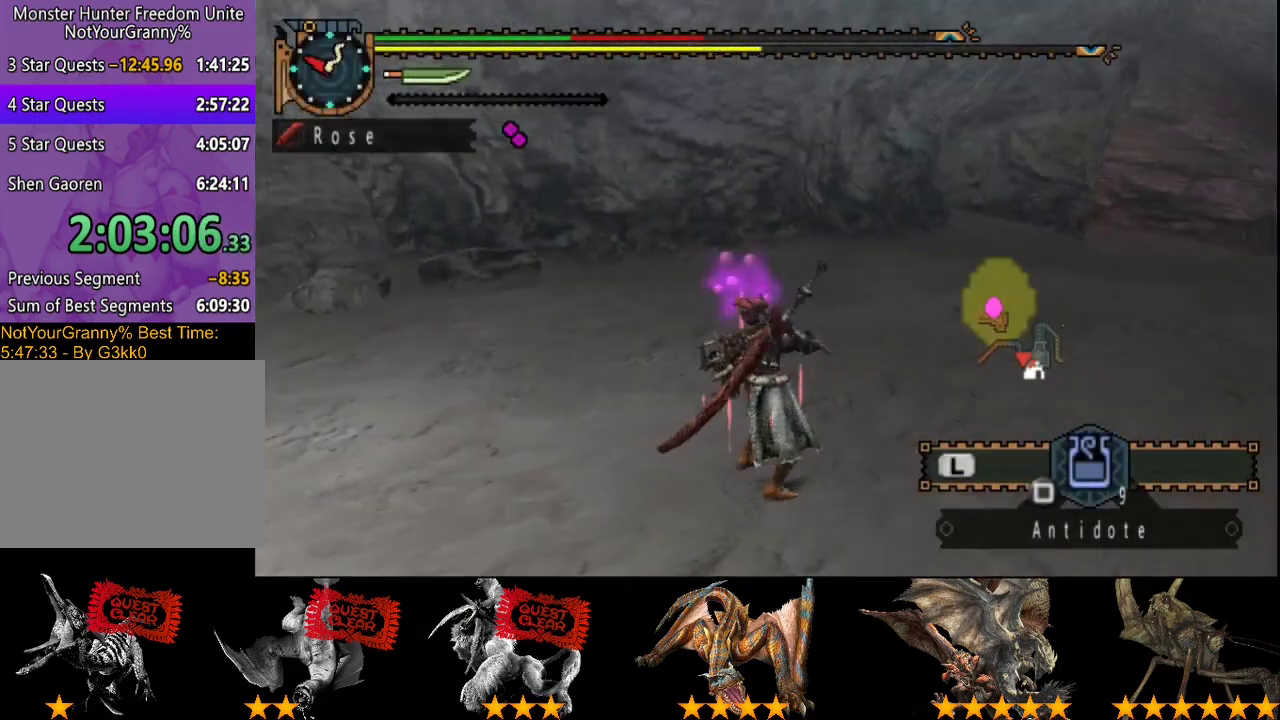
{"buttons": ["L2", "R2"], "left_stick": "up", "right_stick": "right", "events": [[100, "R2", "down"], [233, "left_stick", "up"], [400, "L2", "down"], [467, "right_stick", "right"]]}
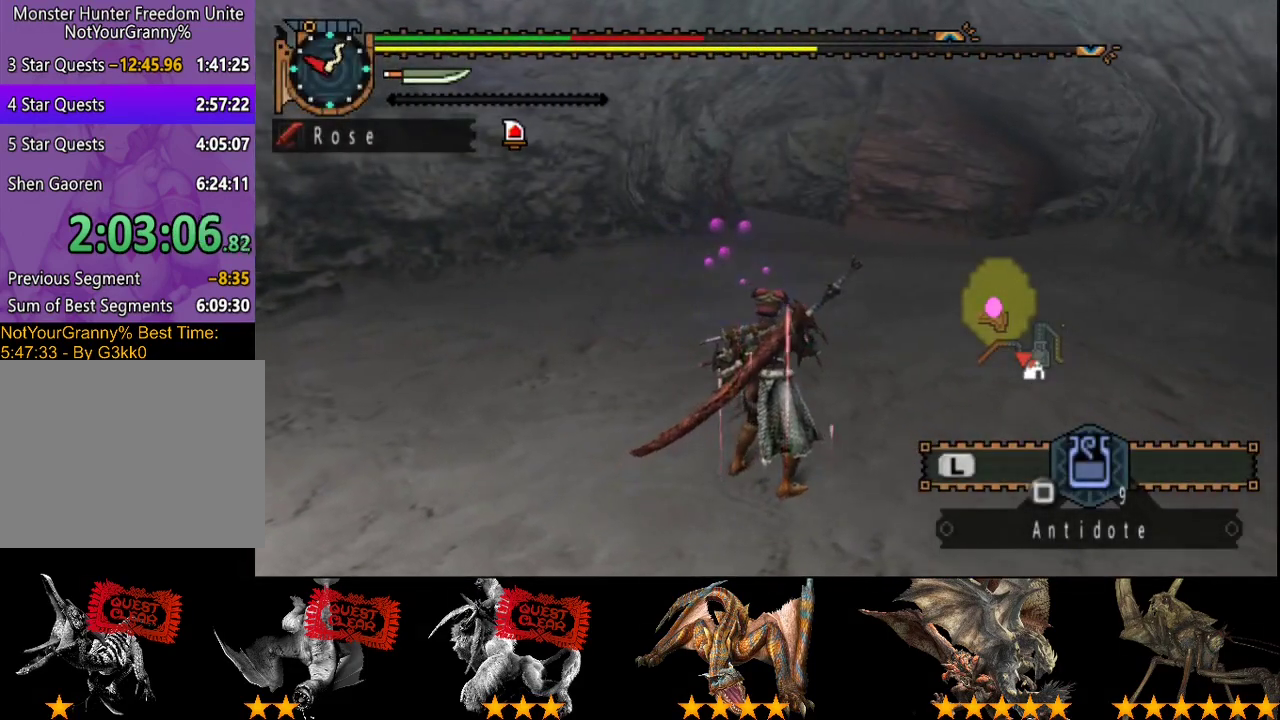
{"buttons": ["L2", "R2"], "left_stick": "up", "right_stick": "center", "events": [[133, "right_stick", "center"], [300, "right_stick", "right"], [433, "right_stick", "center"]]}
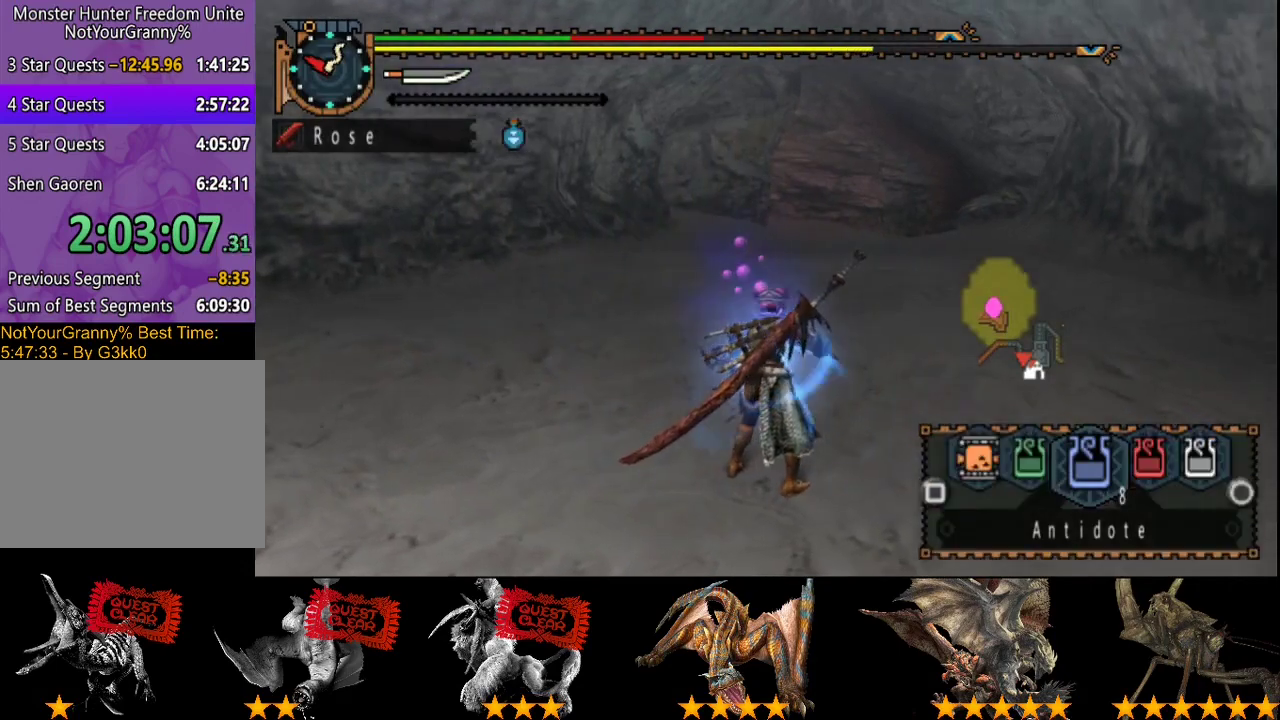
{"buttons": ["L2", "R2"], "left_stick": "up", "right_stick": "center", "events": []}
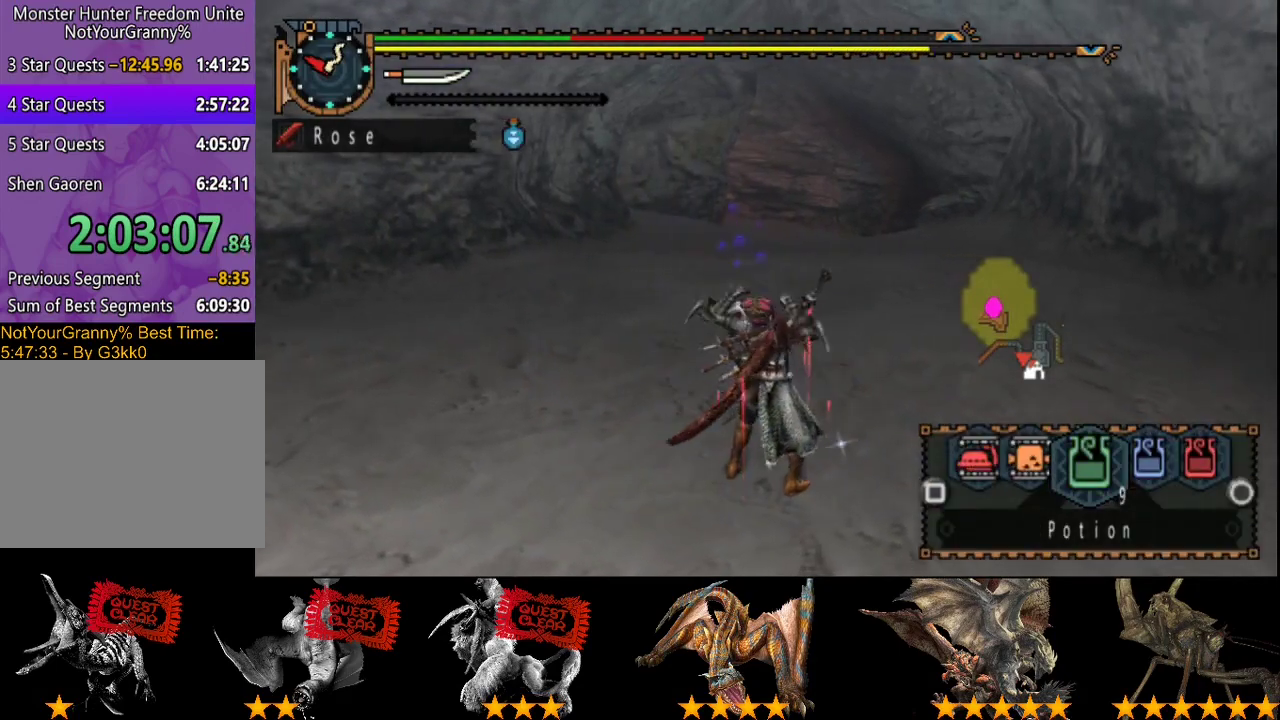
{"buttons": ["R2"], "left_stick": "up", "right_stick": "center", "events": [[100, "L2", "up"]]}